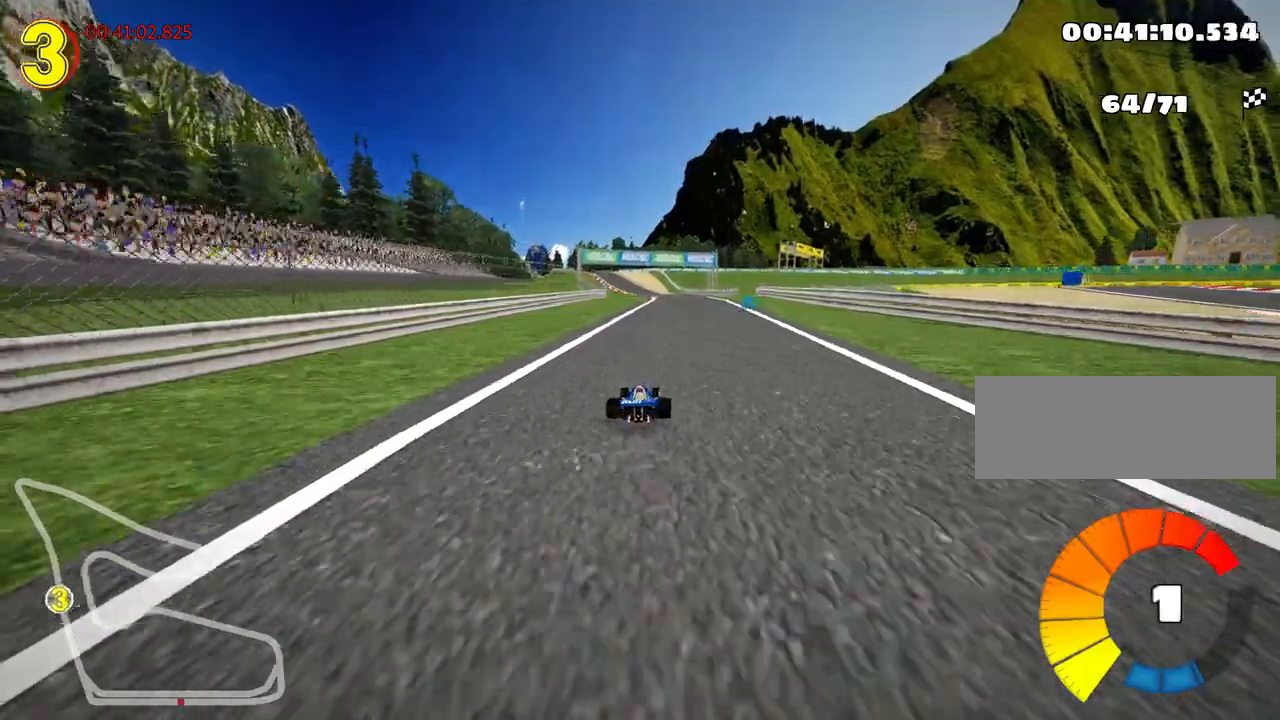
Gameplay with keyboard; each line is a JSON object with the keys held at the frame after it. "events" lists presses ("down") and releases ("up") of "down", "fire", "flag", "left", "look", "nitro", "right", "skid" and "up" between this image and that frame as [ms after this image, input, new state], when the widget could be followed in between. No other keys are recorded. Mouse input is not recorded. Key names are as the overlay labels them; some are game actions (e.g. jump) rather than physical keys.
{"keys": ["right", "skid", "up"], "events": [[167, "right", "up"], [200, "left", "down"], [200, "nitro", "down"], [233, "skid", "down"], [317, "nitro", "up"], [350, "right", "down"], [400, "left", "up"]]}
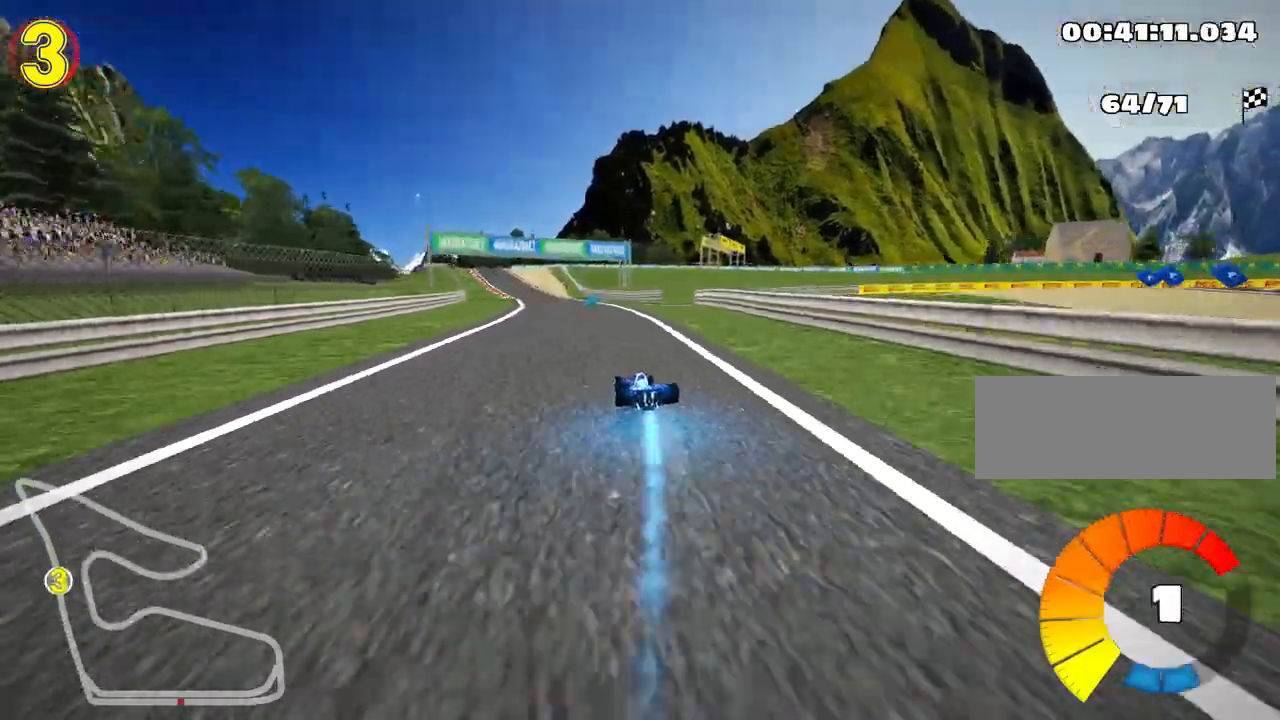
{"keys": ["right", "skid", "up"], "events": [[167, "right", "up"], [183, "left", "down"], [367, "left", "up"], [400, "right", "down"]]}
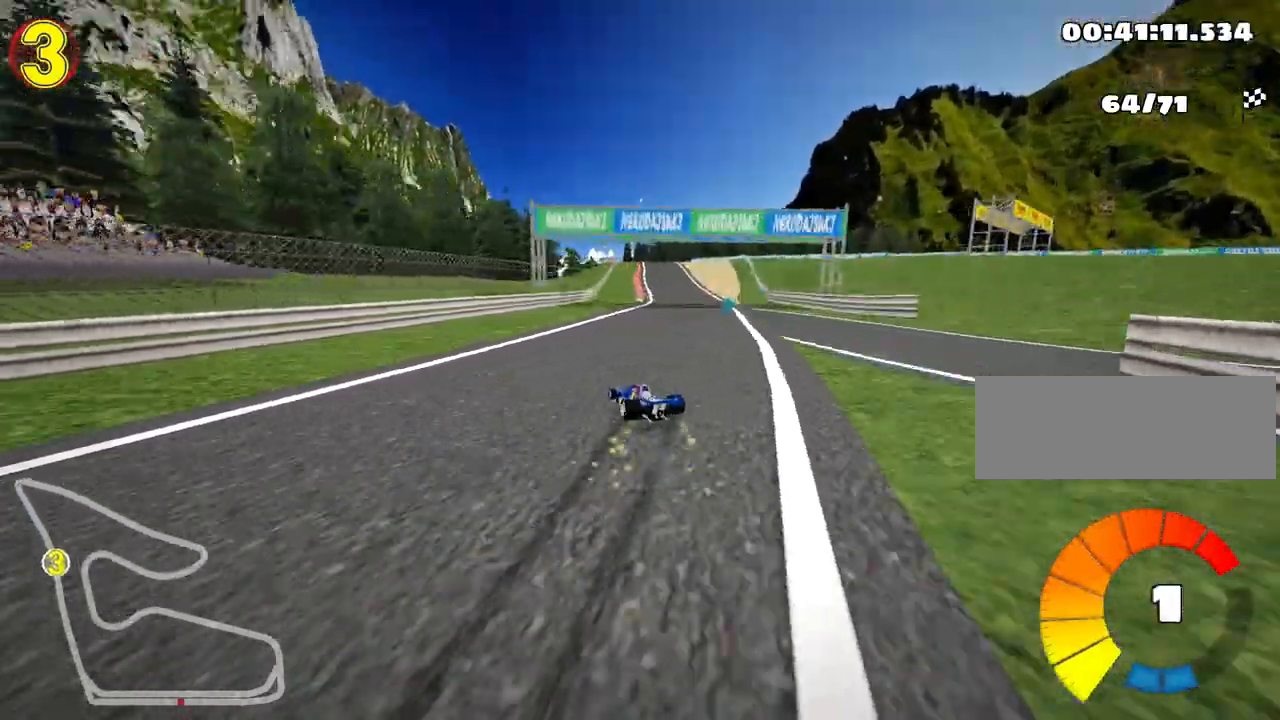
{"keys": ["right", "up"], "events": [[417, "skid", "up"]]}
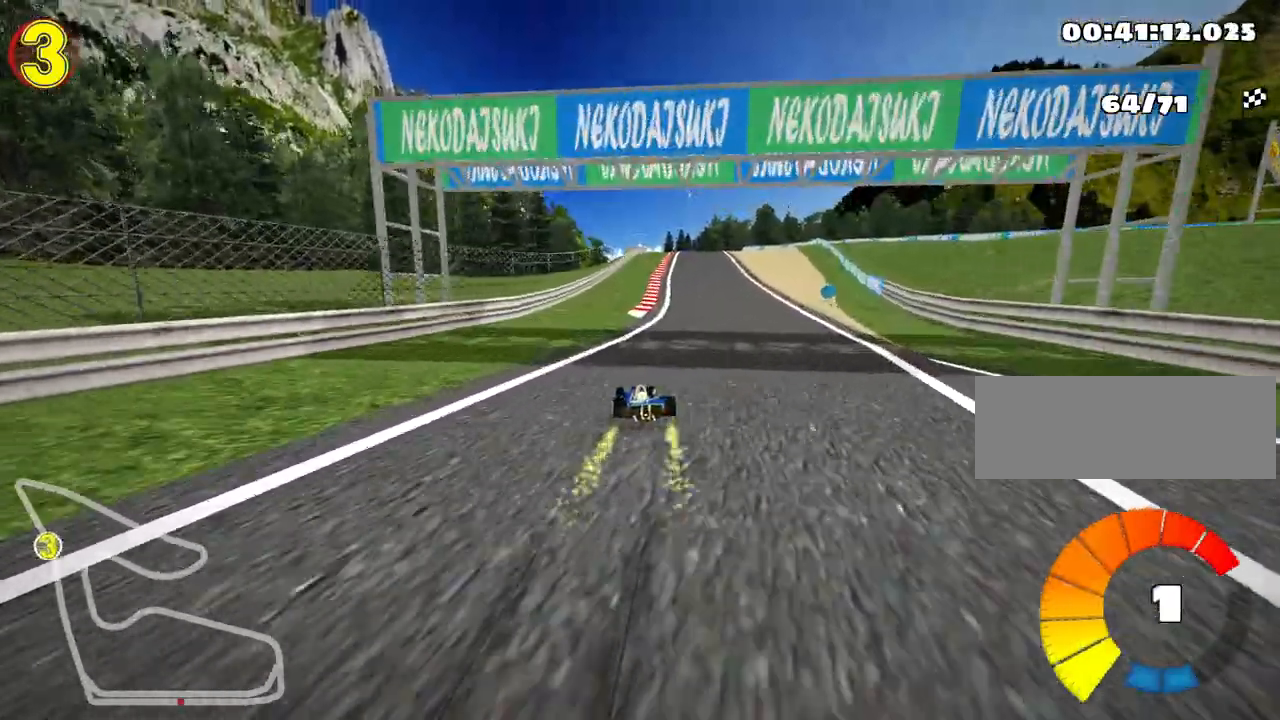
{"keys": ["up"], "events": [[83, "right", "up"]]}
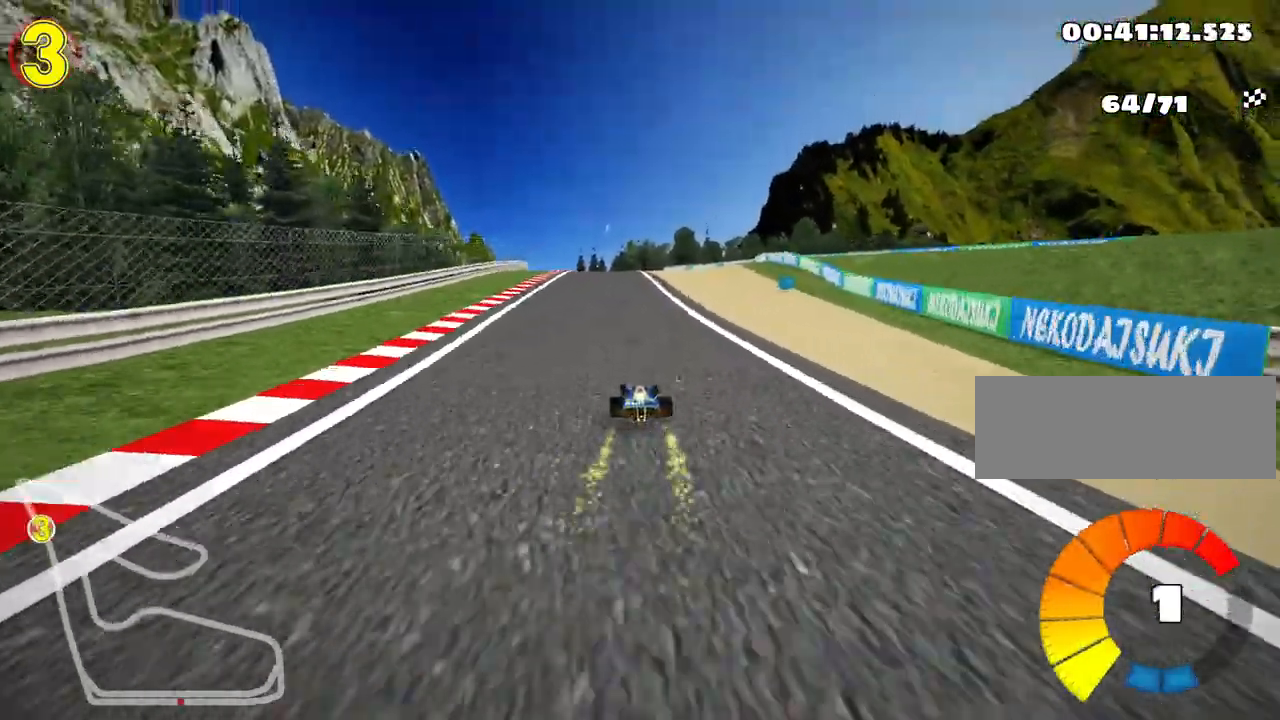
{"keys": ["left", "up"], "events": [[300, "left", "down"]]}
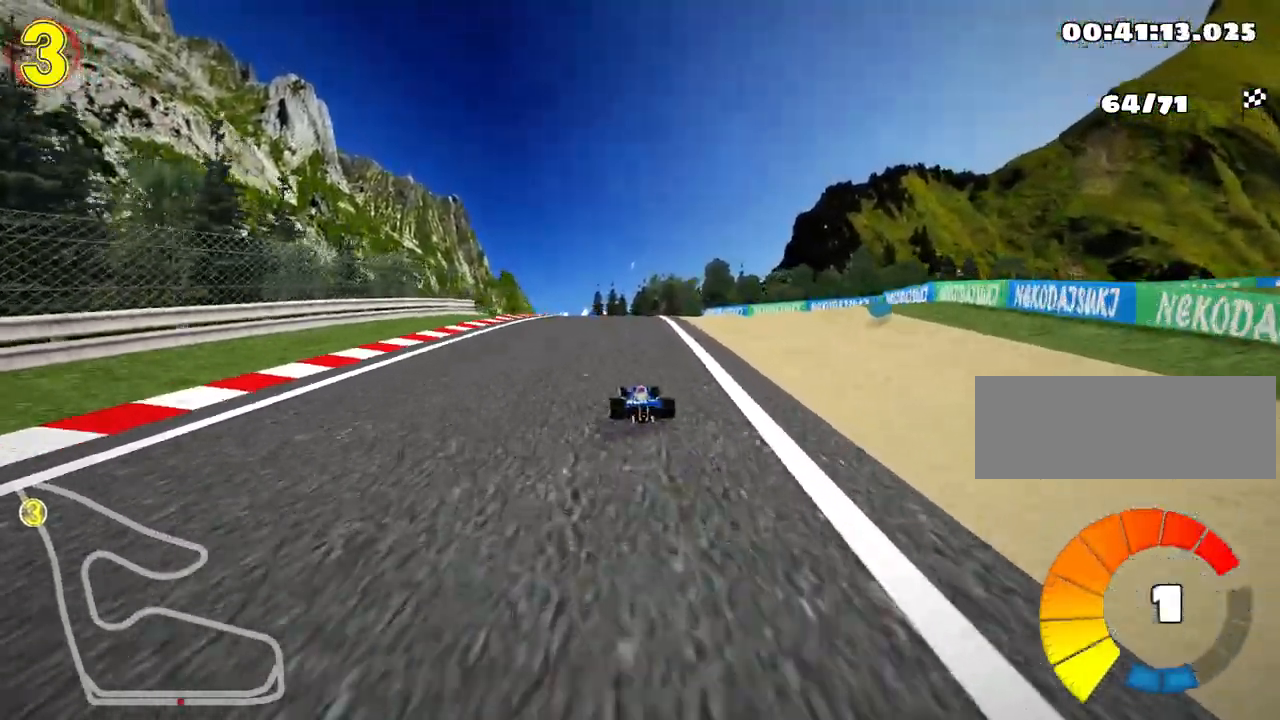
{"keys": ["right", "skid"], "events": [[83, "up", "up"], [117, "left", "up"], [133, "skid", "down"], [167, "right", "down"], [300, "right", "up"], [500, "right", "down"]]}
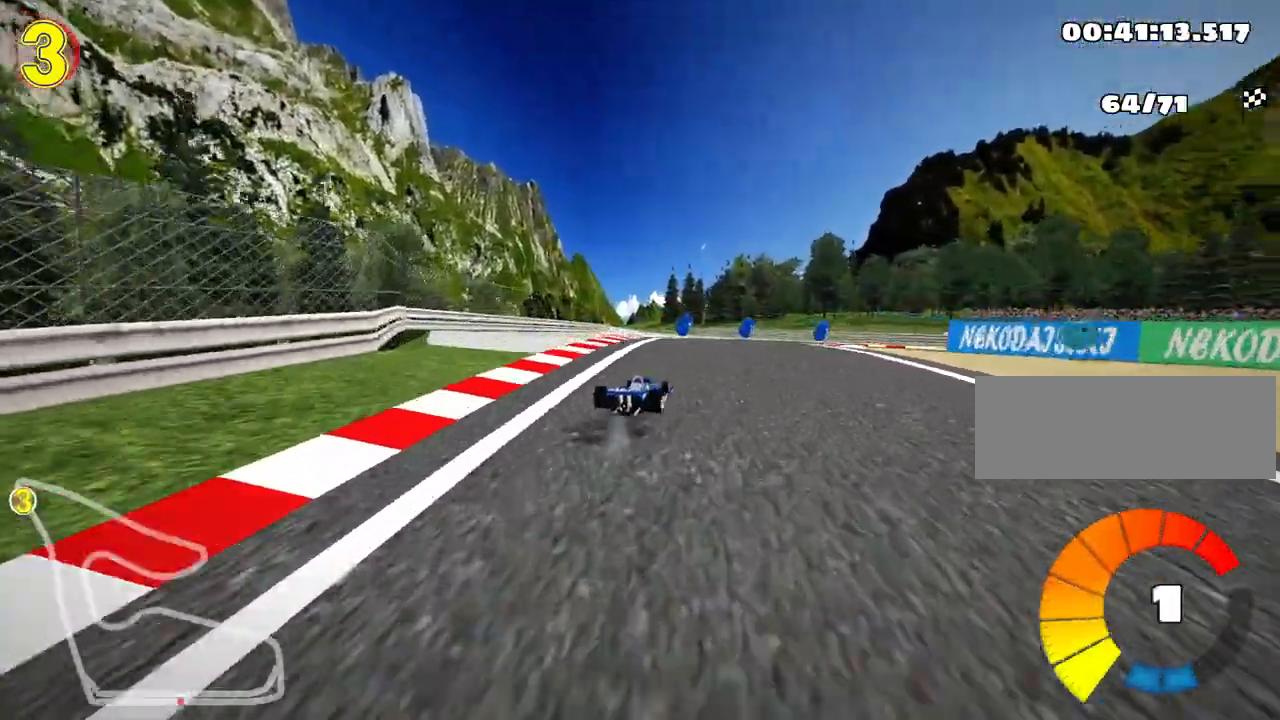
{"keys": ["right"], "events": [[267, "skid", "up"]]}
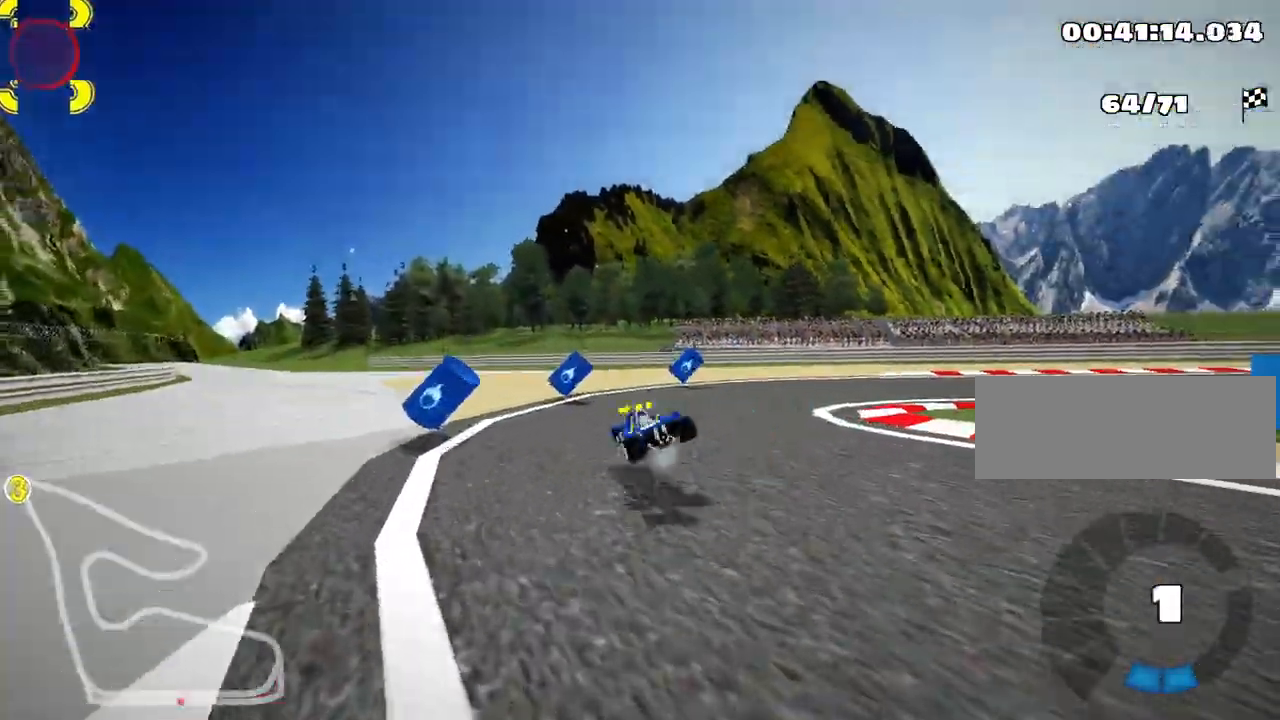
{"keys": ["right", "up"], "events": [[500, "up", "down"]]}
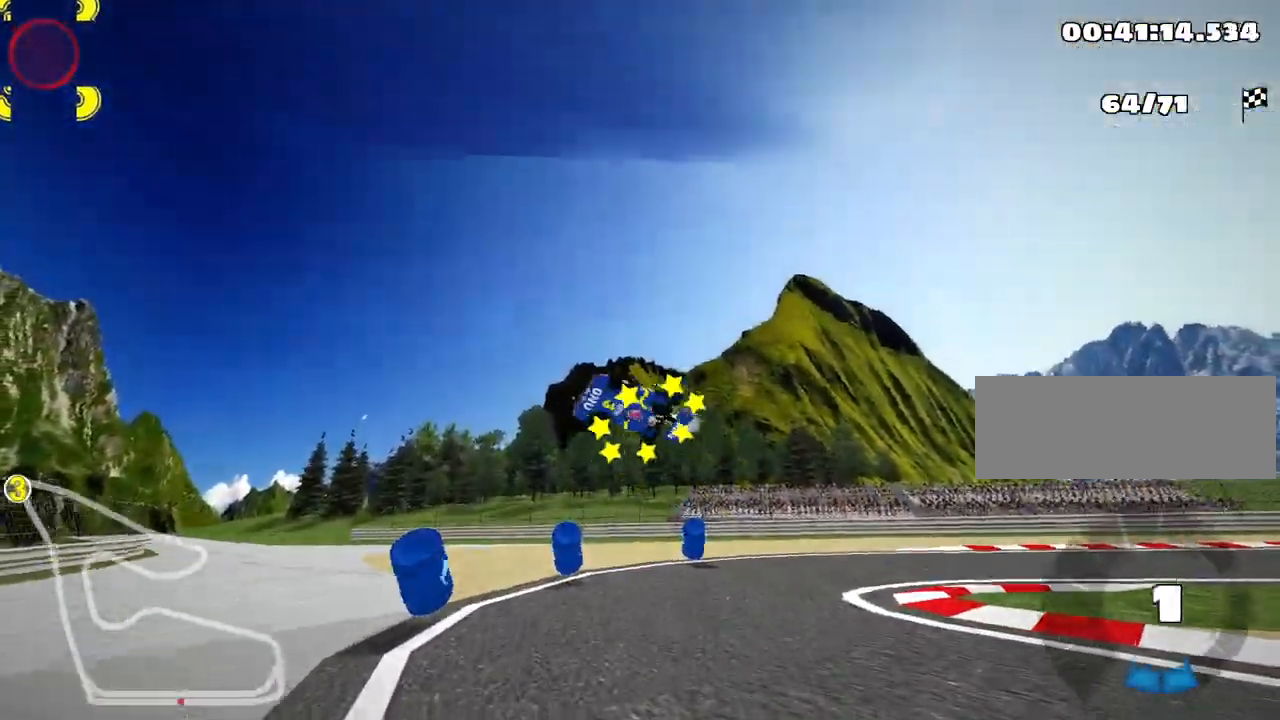
{"keys": ["right", "up"], "events": []}
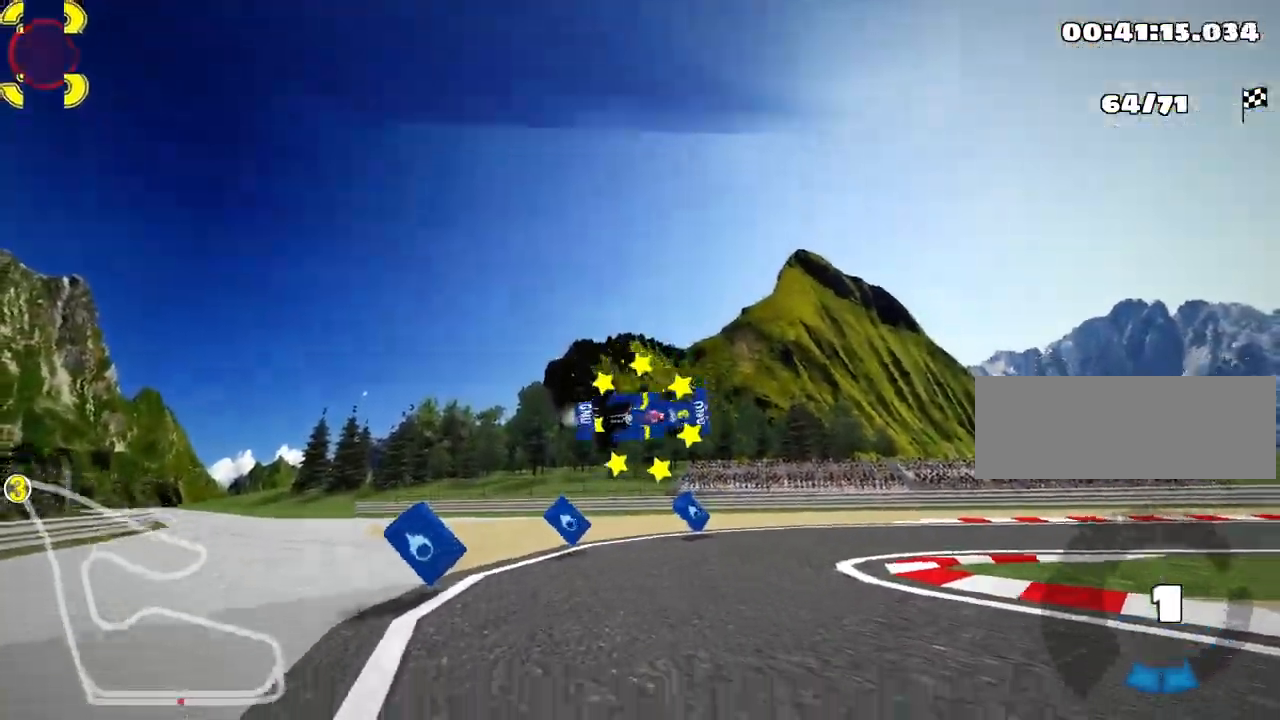
{"keys": ["nitro", "right", "up"], "events": [[400, "nitro", "down"]]}
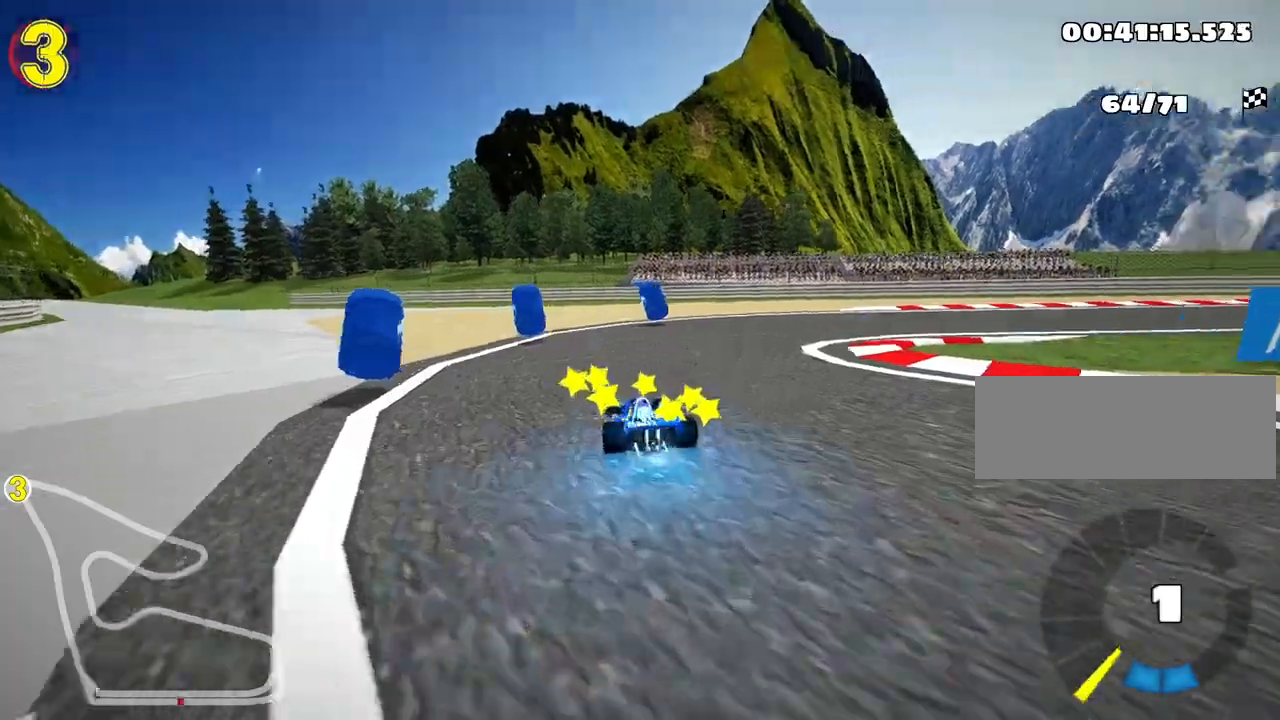
{"keys": ["nitro", "right", "skid", "up"], "events": [[333, "skid", "down"]]}
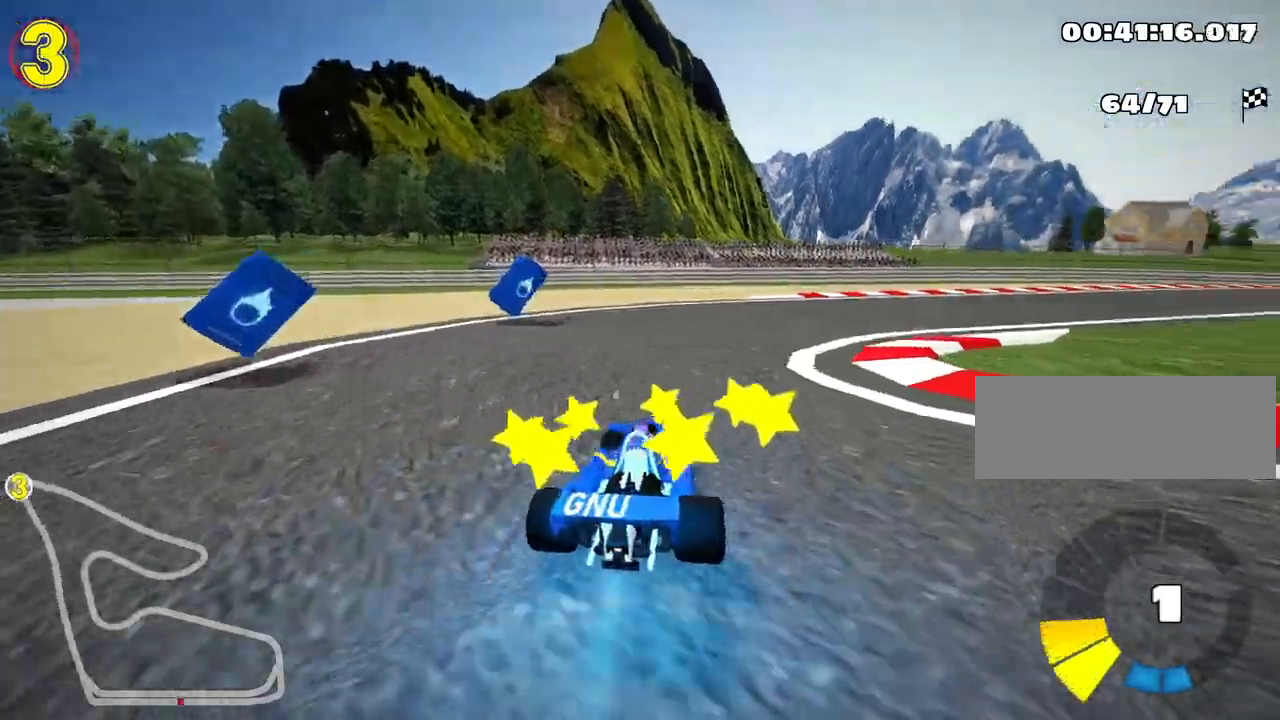
{"keys": ["right", "skid", "up"], "events": [[367, "nitro", "up"]]}
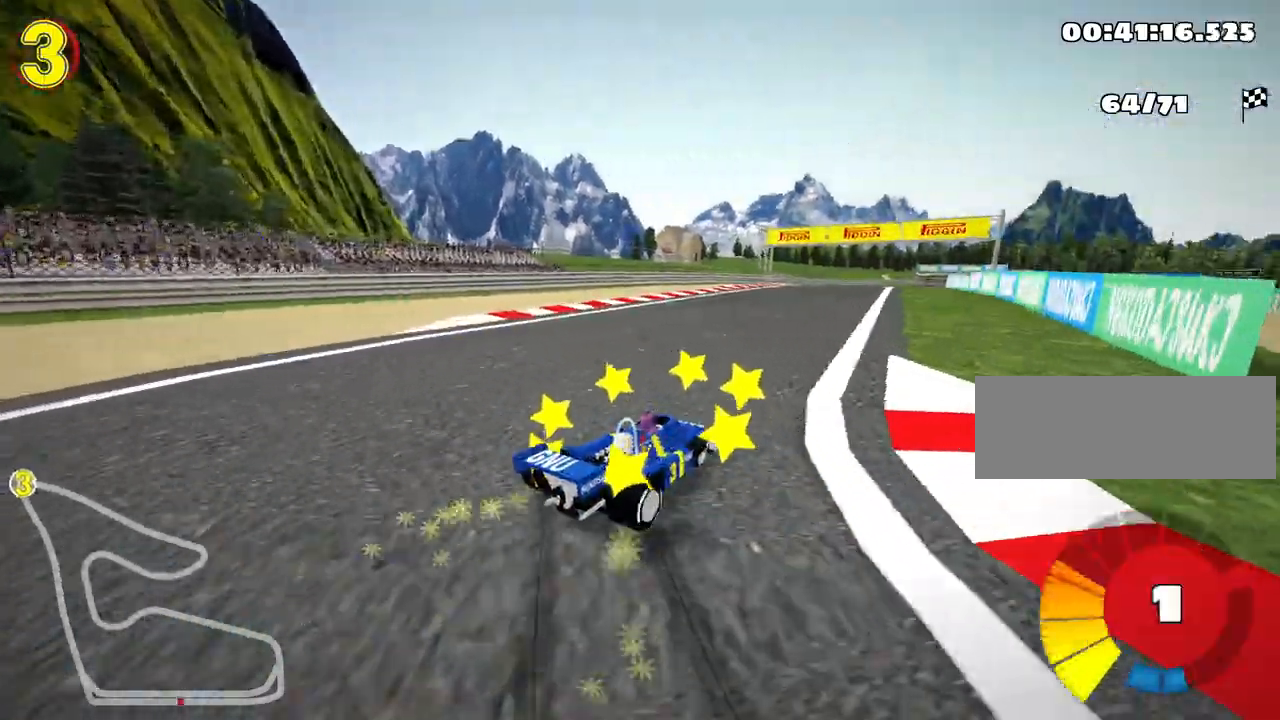
{"keys": ["left", "skid", "up"], "events": [[33, "left", "down"], [100, "right", "up"], [250, "left", "up"], [267, "right", "down"], [400, "left", "down"], [467, "right", "up"]]}
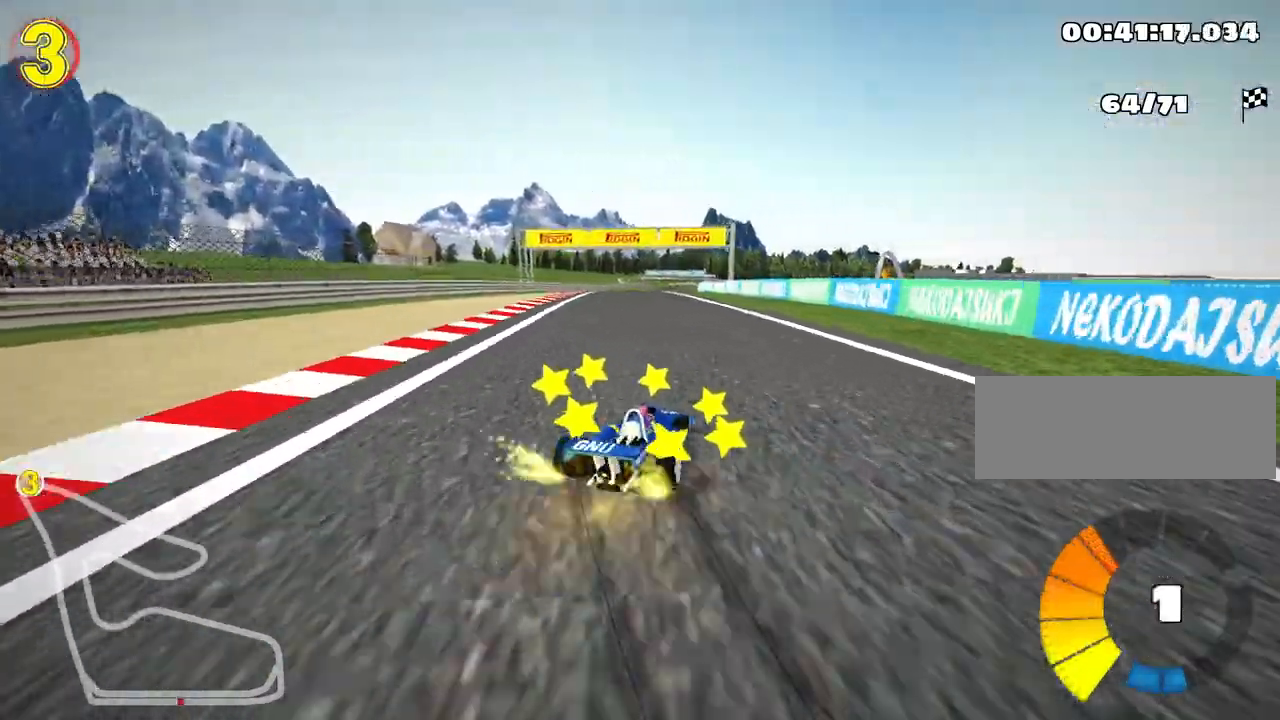
{"keys": ["nitro", "up"], "events": [[350, "skid", "up"], [400, "nitro", "down"], [467, "left", "up"]]}
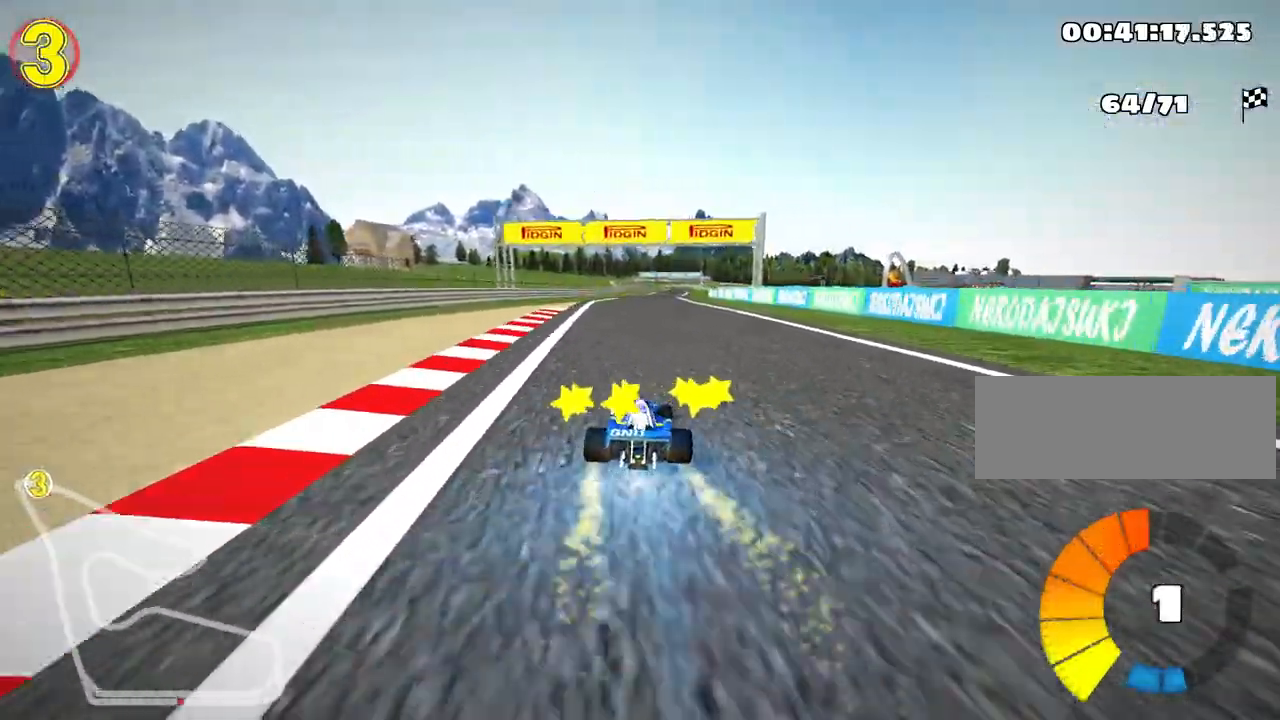
{"keys": ["left", "up"], "events": [[50, "nitro", "up"], [167, "right", "down"], [467, "right", "up"], [500, "left", "down"]]}
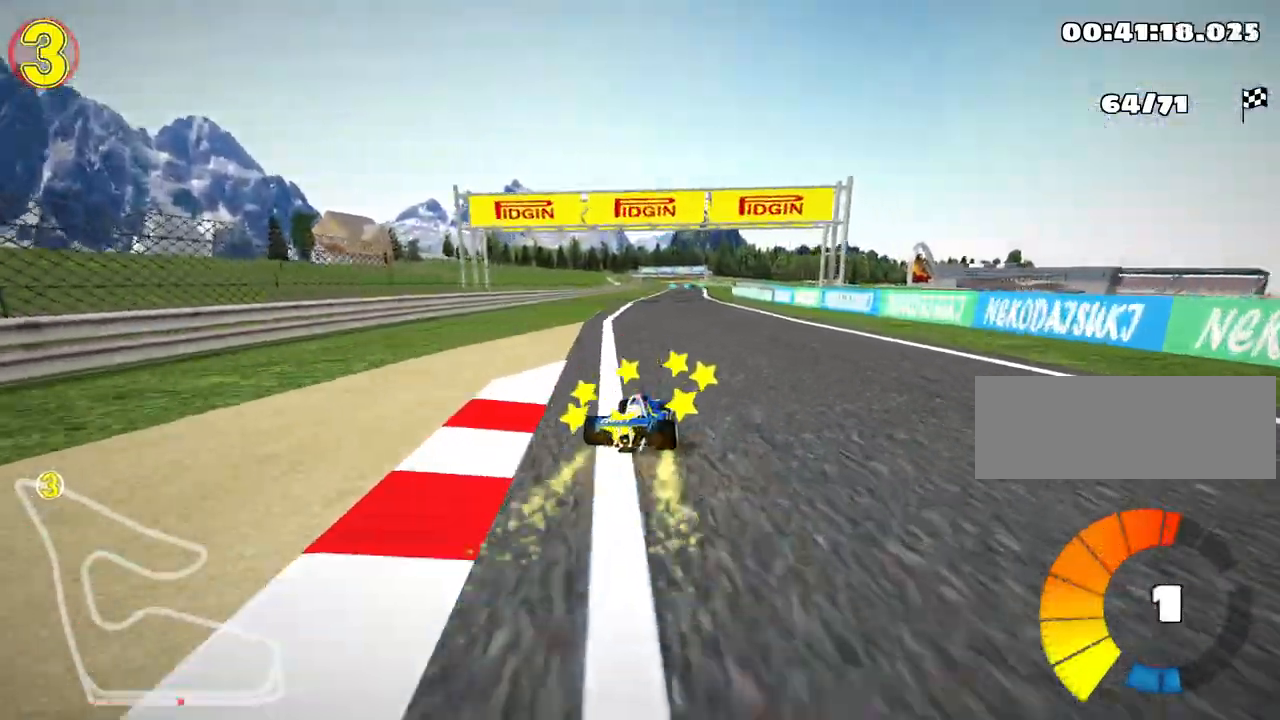
{"keys": ["right", "skid", "up"], "events": [[17, "skid", "down"], [117, "right", "down"], [167, "left", "up"]]}
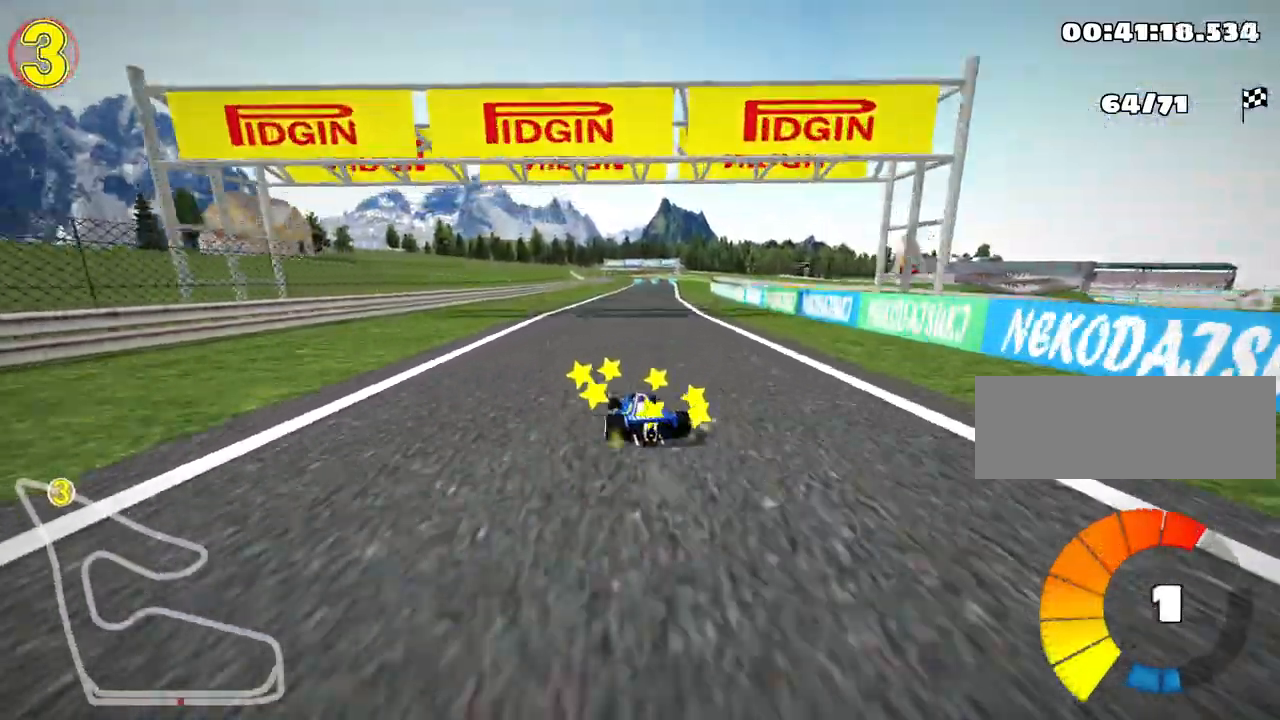
{"keys": ["right", "skid", "up"], "events": []}
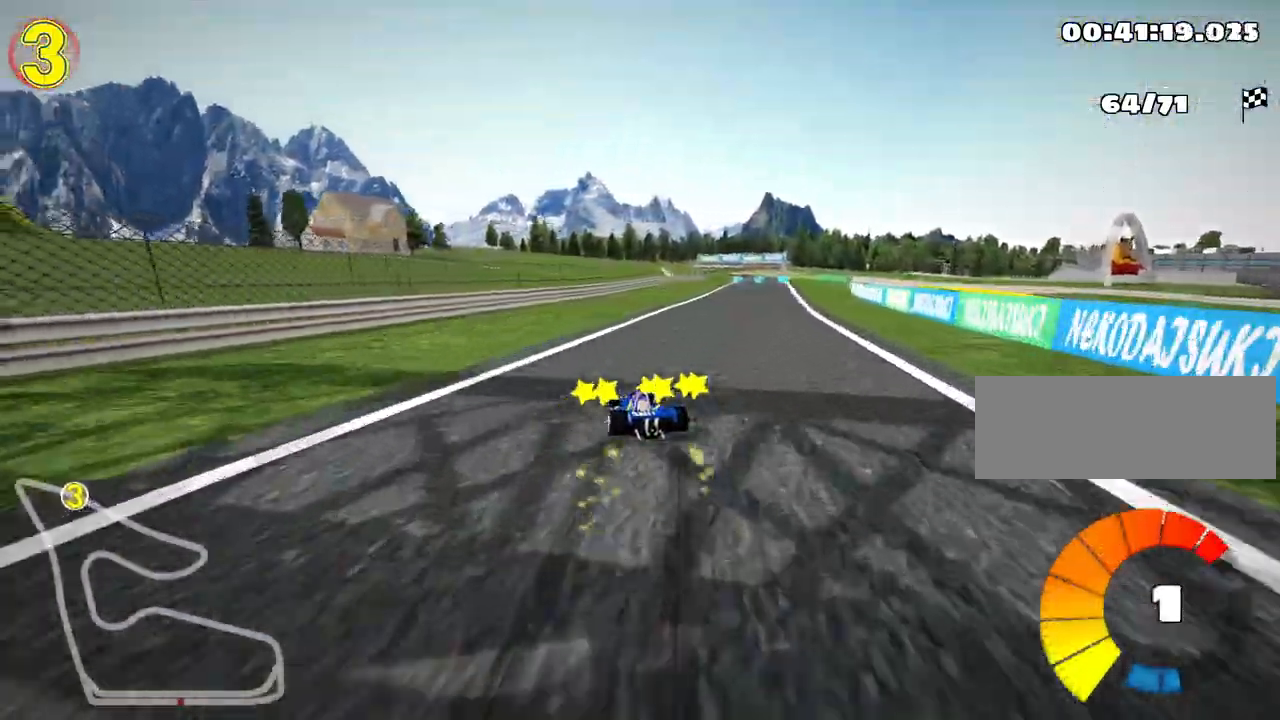
{"keys": ["up"], "events": [[100, "skid", "up"], [150, "nitro", "down"], [350, "nitro", "up"], [400, "right", "up"]]}
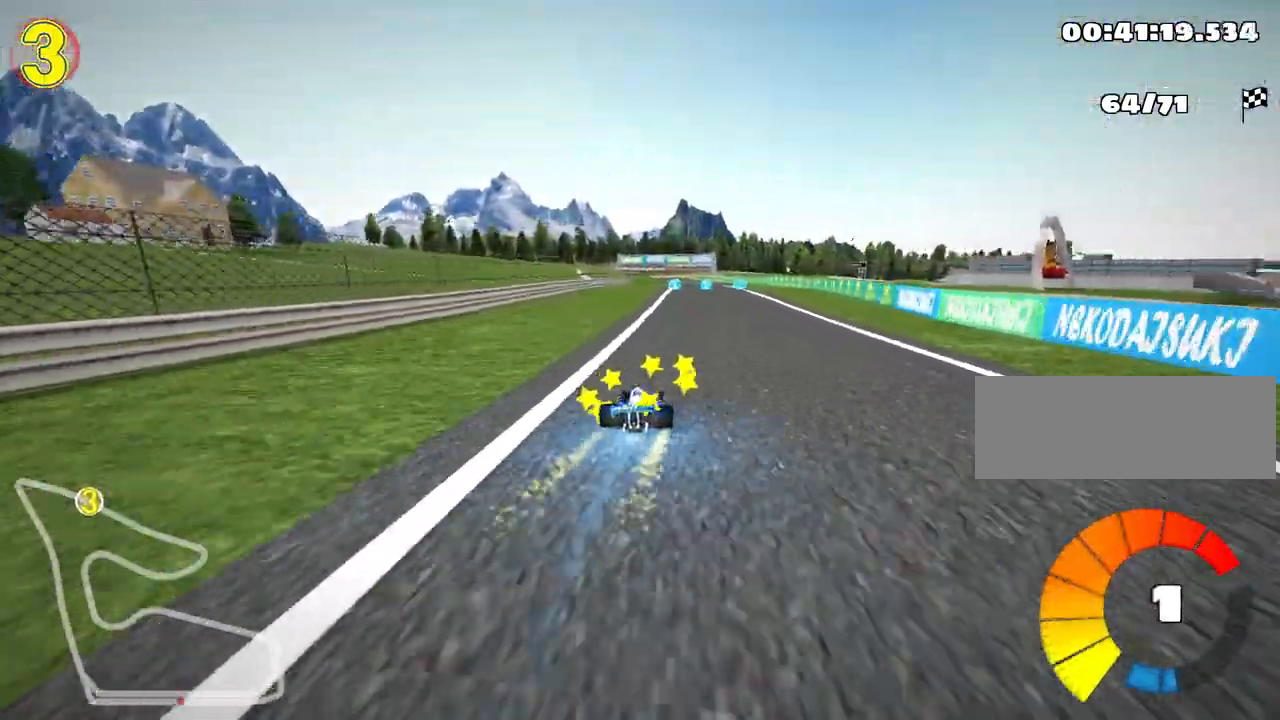
{"keys": ["left", "skid", "up"], "events": [[183, "right", "down"], [450, "right", "up"], [467, "skid", "down"], [483, "left", "down"]]}
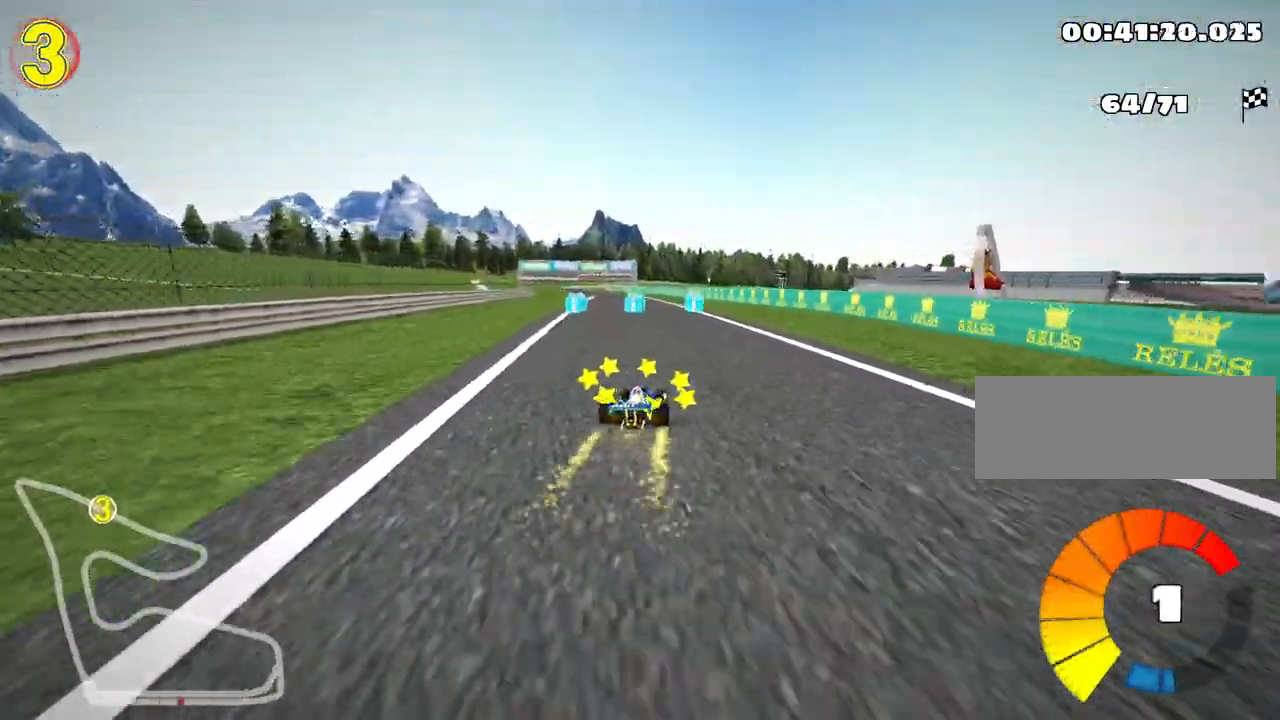
{"keys": ["right", "skid", "up"], "events": [[167, "left", "up"], [200, "right", "down"]]}
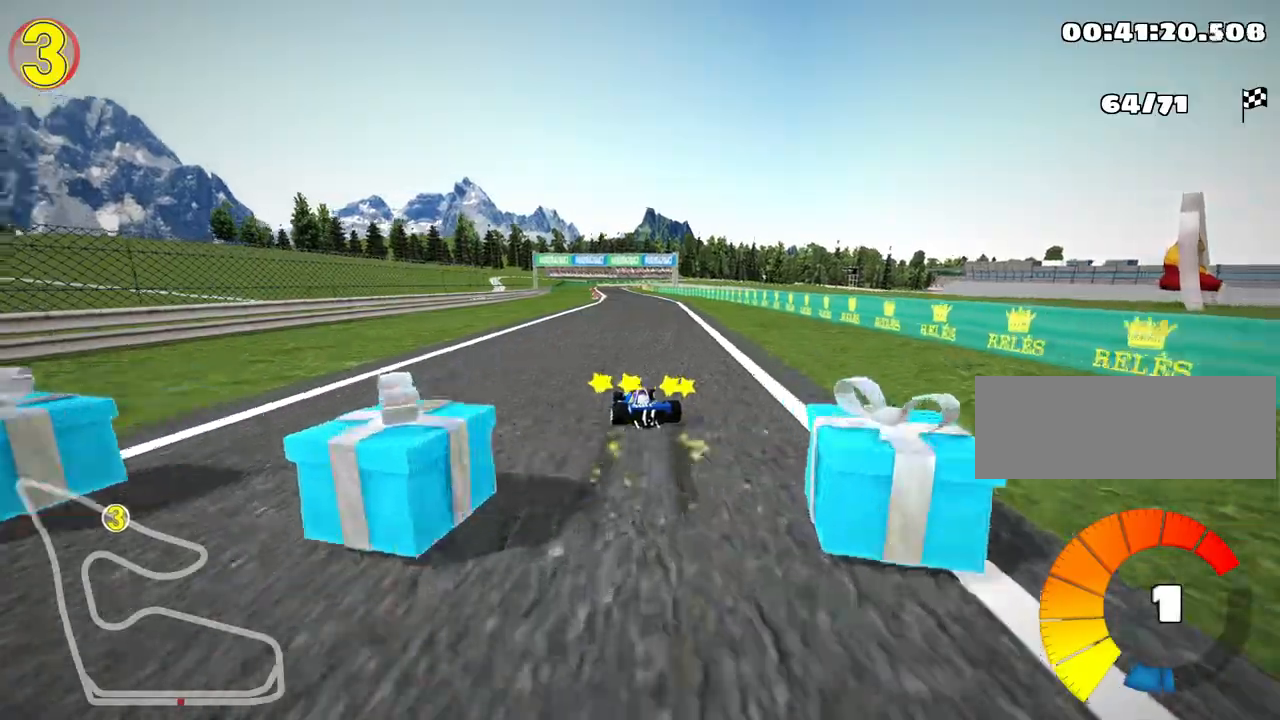
{"keys": ["right", "skid", "up"], "events": []}
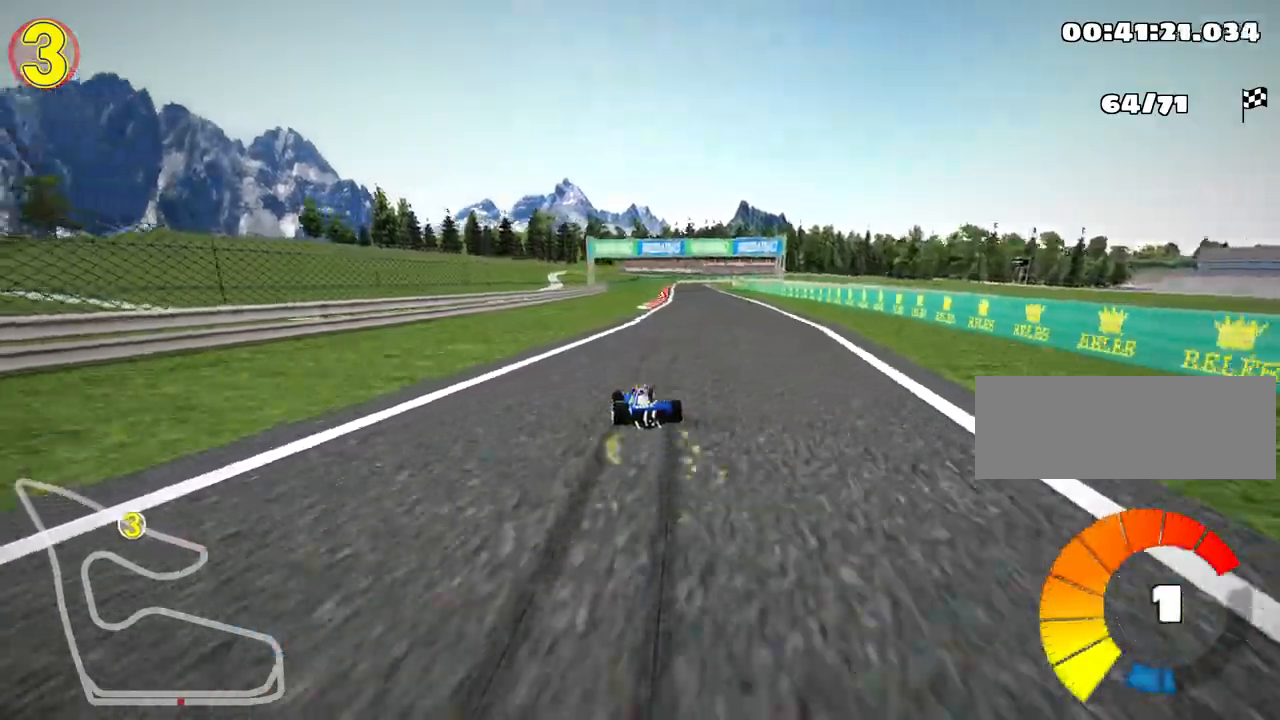
{"keys": ["up"], "events": [[200, "nitro", "down"], [217, "skid", "up"], [350, "right", "up"], [417, "nitro", "up"]]}
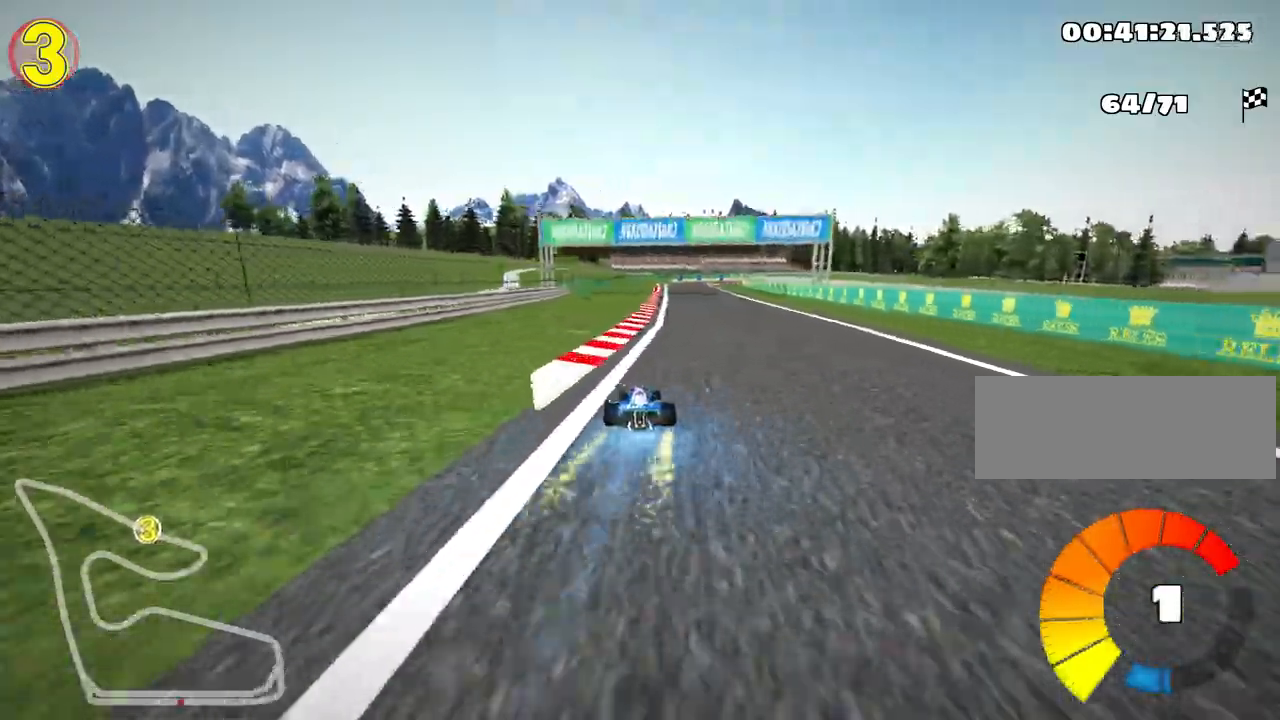
{"keys": ["up"], "events": [[200, "right", "down"], [417, "right", "up"]]}
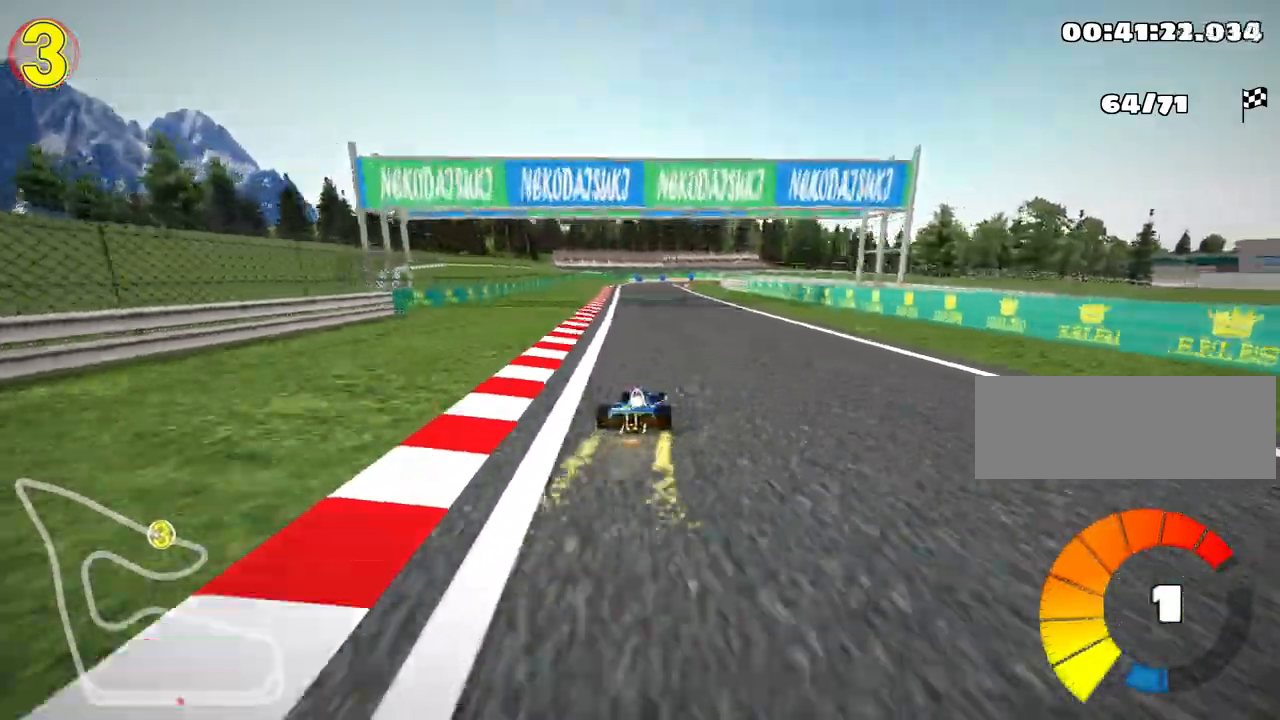
{"keys": ["skid"], "events": [[83, "left", "down"], [450, "left", "up"], [483, "up", "up"], [500, "skid", "down"]]}
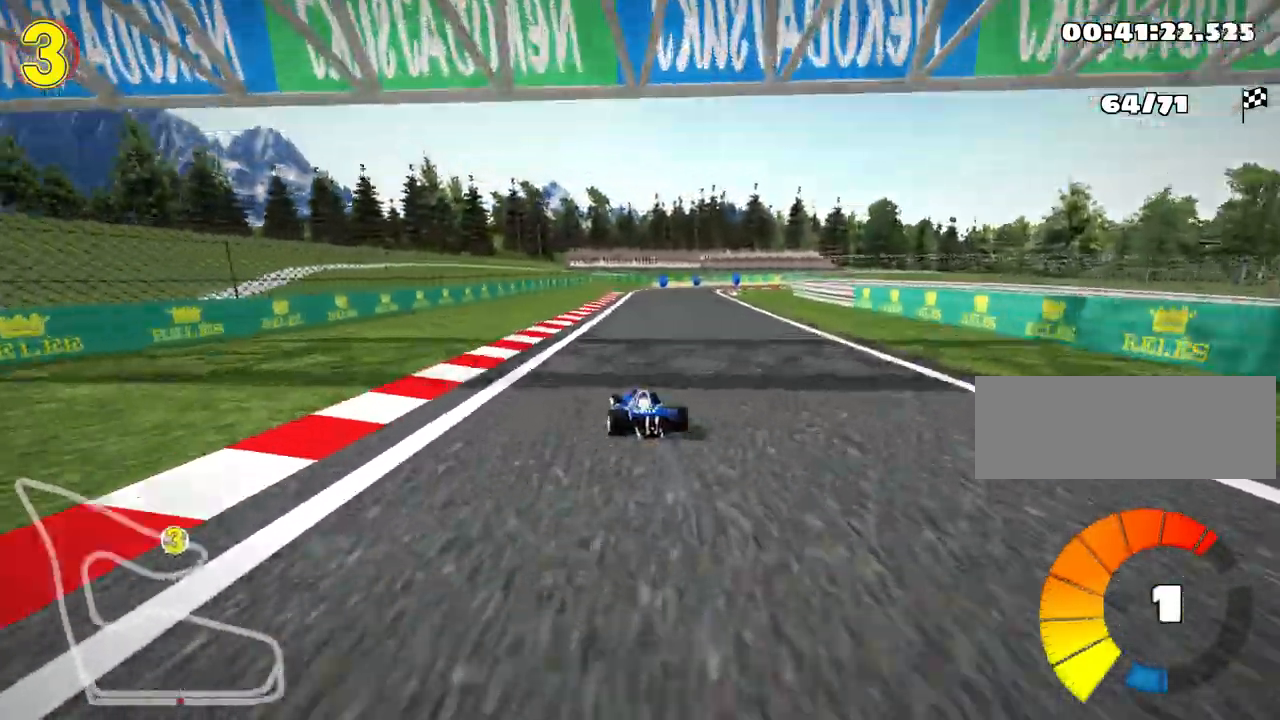
{"keys": ["skid", "up"], "events": [[17, "right", "down"], [267, "right", "up"], [283, "up", "down"]]}
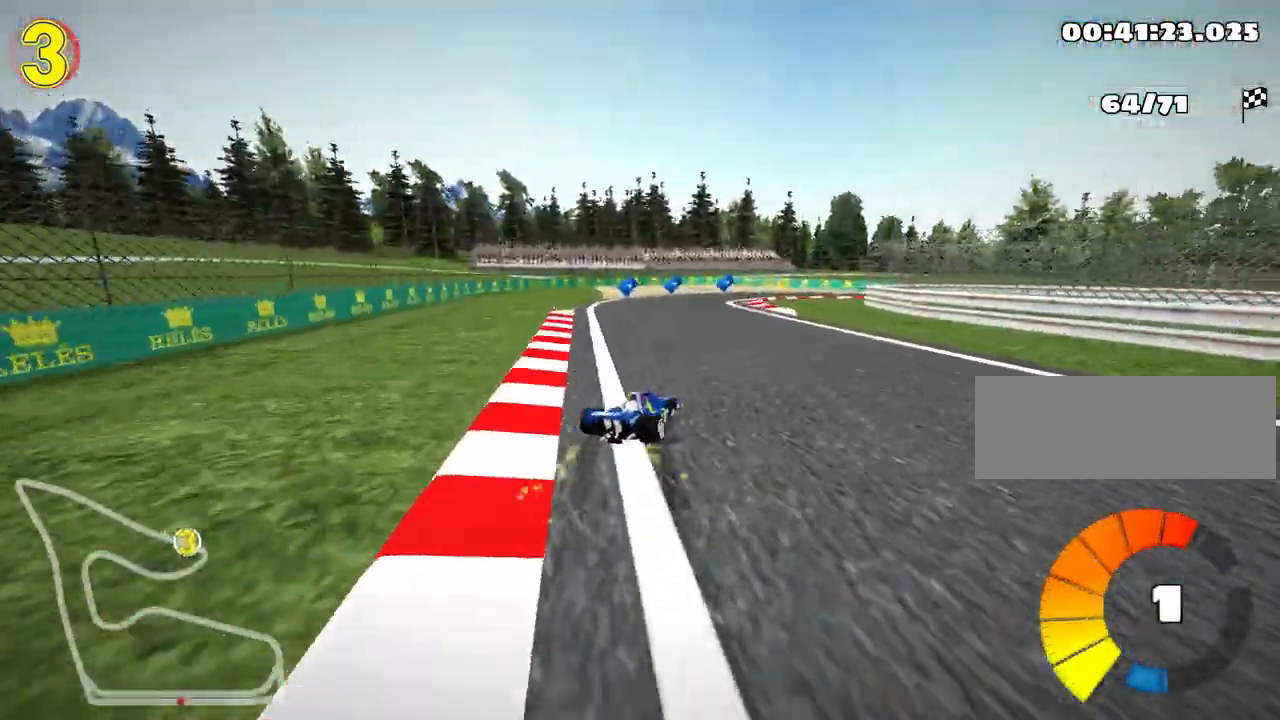
{"keys": ["right", "skid", "up"], "events": [[83, "right", "down"]]}
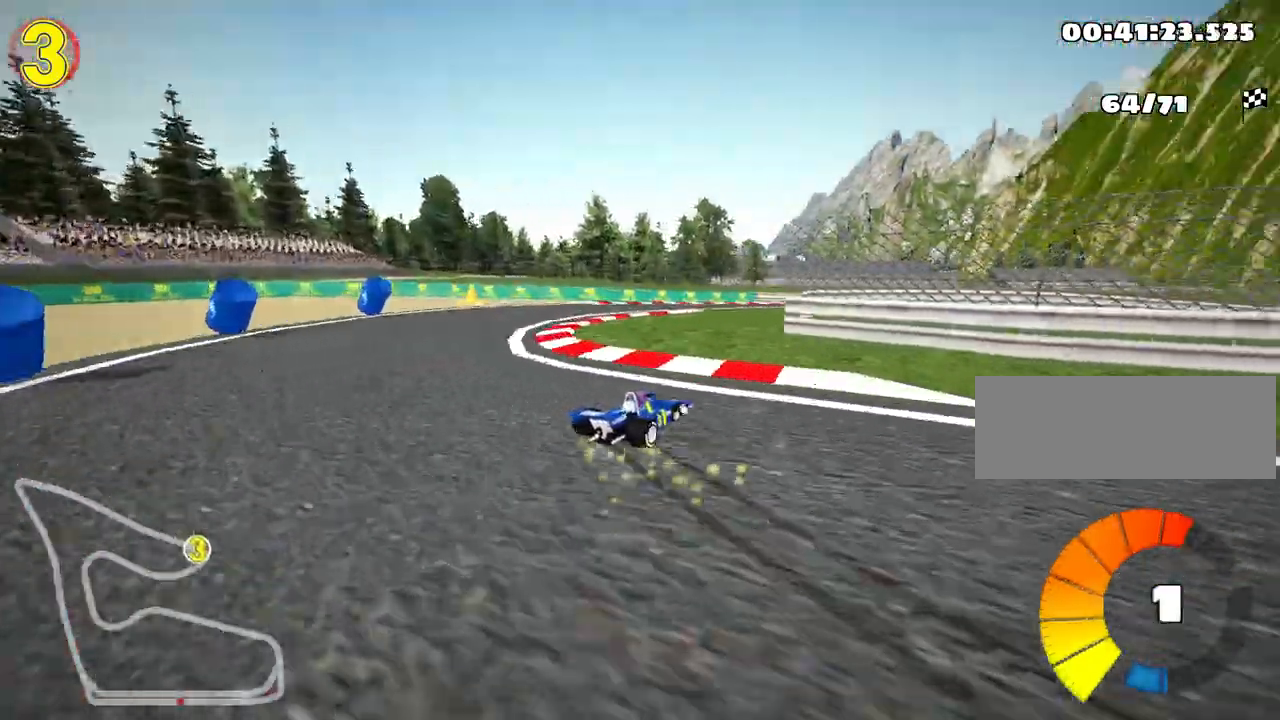
{"keys": ["nitro", "right", "up"], "events": [[250, "nitro", "down"], [283, "skid", "up"]]}
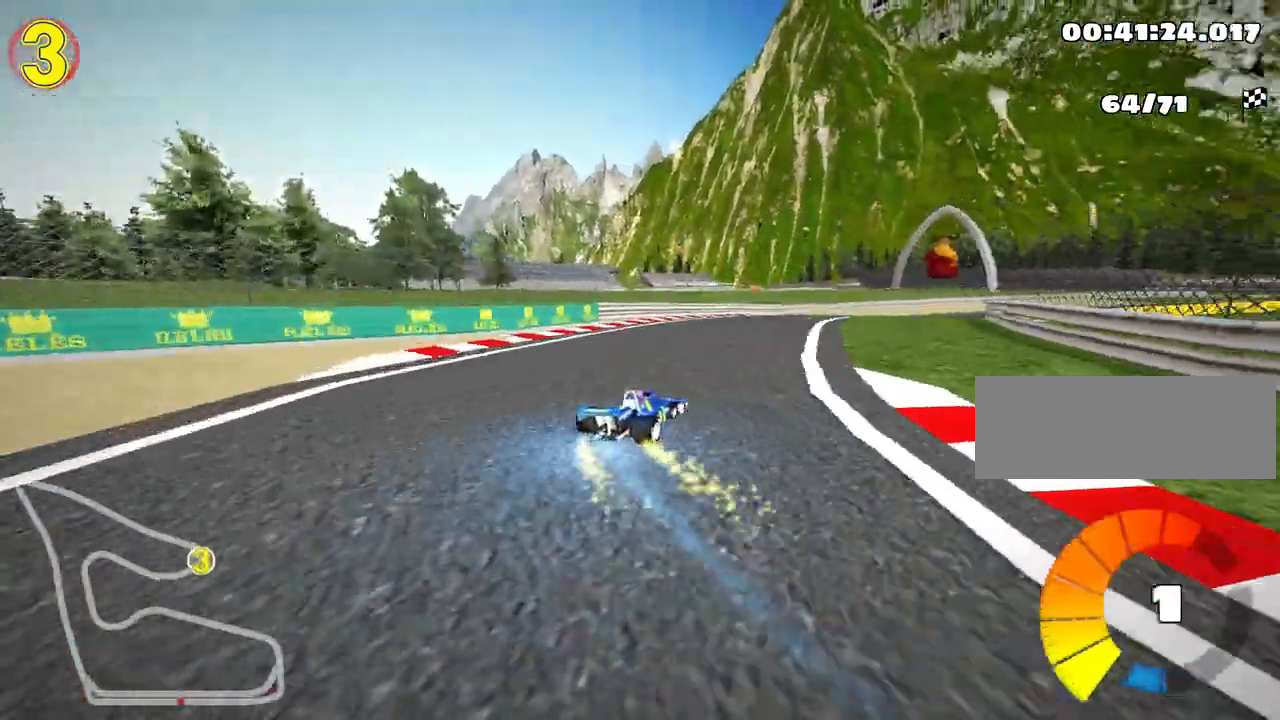
{"keys": ["left", "nitro", "up"], "events": [[167, "right", "up"], [450, "left", "down"]]}
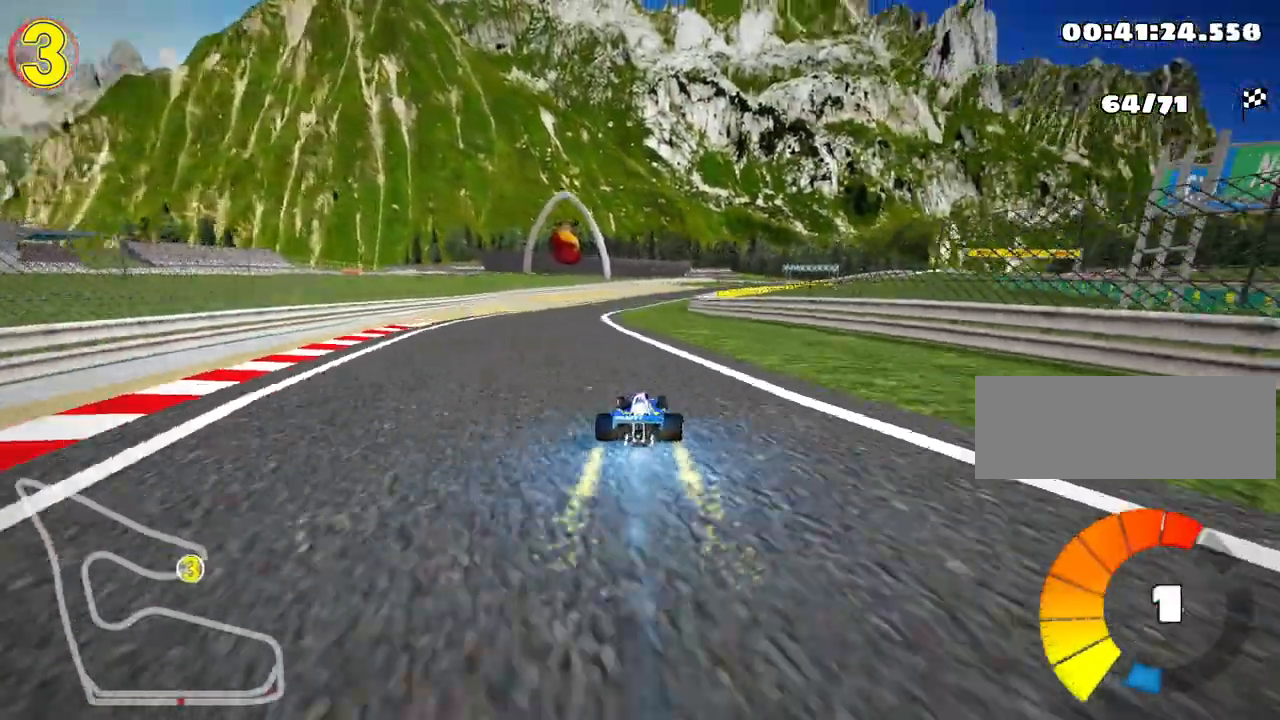
{"keys": ["right", "skid", "up"], "events": [[283, "left", "up"], [300, "nitro", "up"], [333, "skid", "down"], [367, "right", "down"]]}